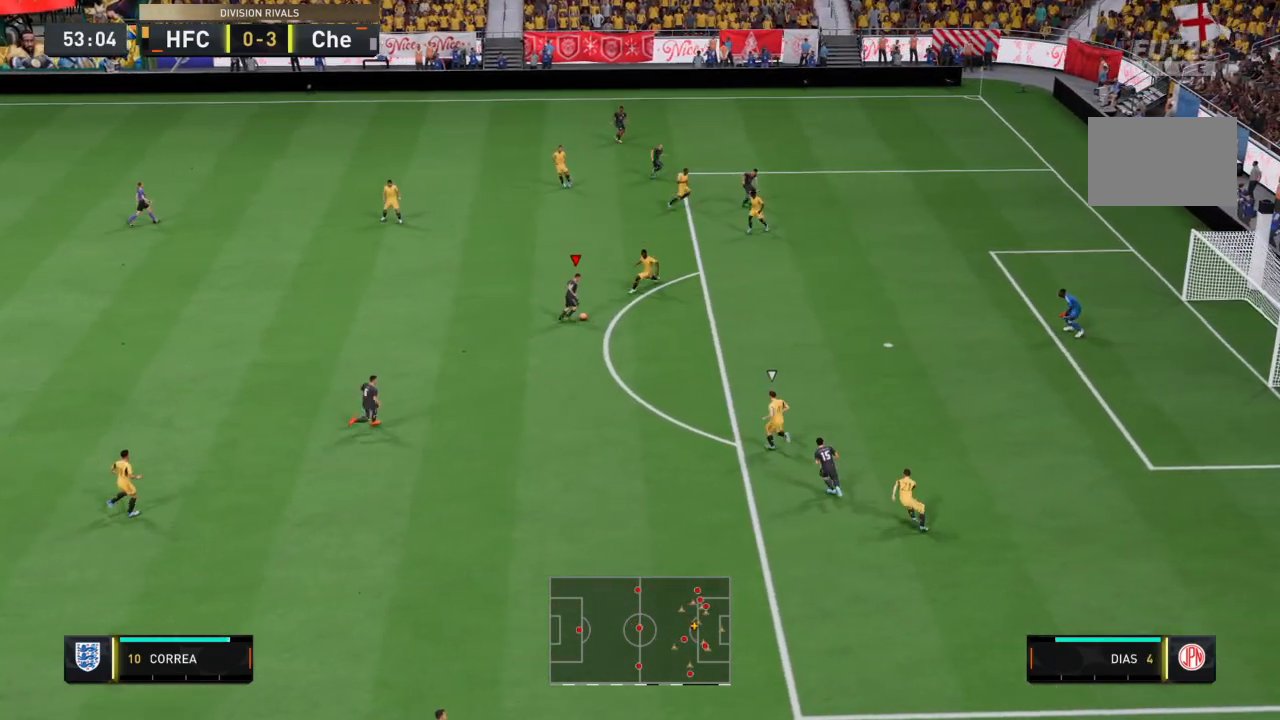
Gameplay with a controller (PlayStation layout); each line is a JSON object with the inputs held at the frame after it. "events" lists button and stick changes between this image and that frame as [ms after this image, input, new state], when the widget could be followed in between. Not read: L3 R3.
{"buttons": [], "left_stick": "down", "right_stick": "center", "events": [[234, "left_stick", "down"], [434, "L2", "up"], [501, "R2", "up"]]}
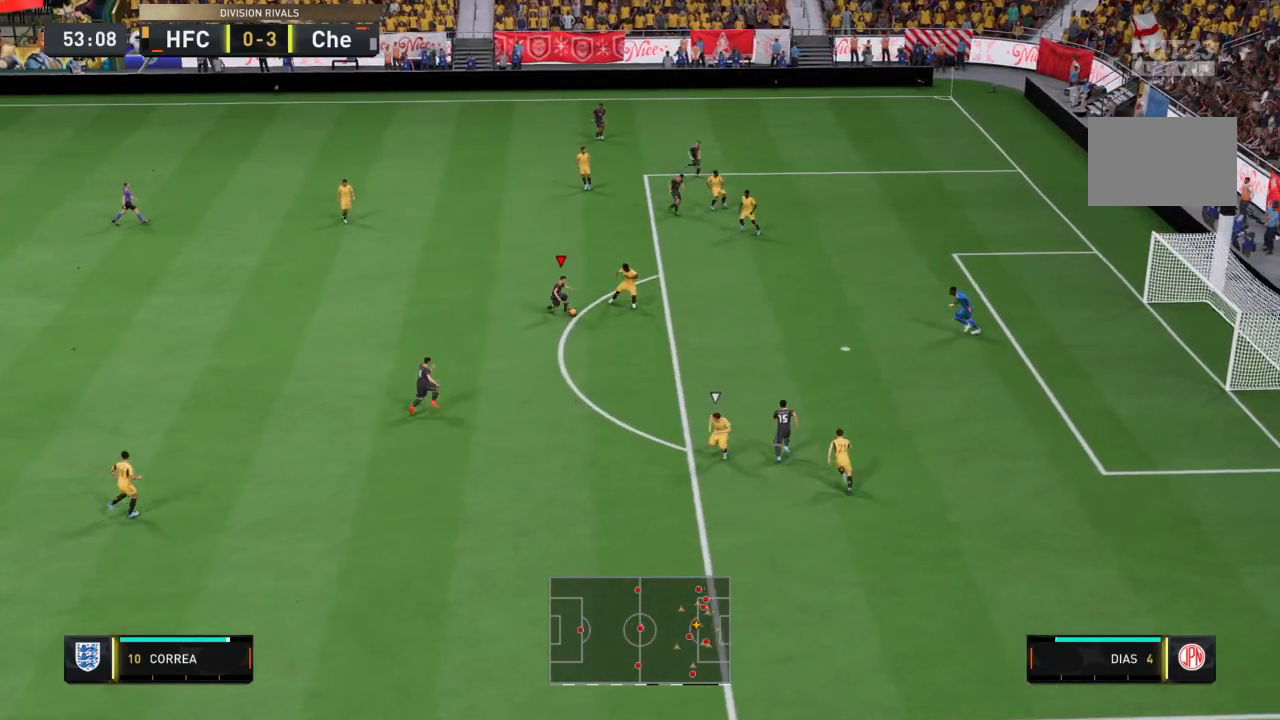
{"buttons": [], "left_stick": "down", "right_stick": "center"}
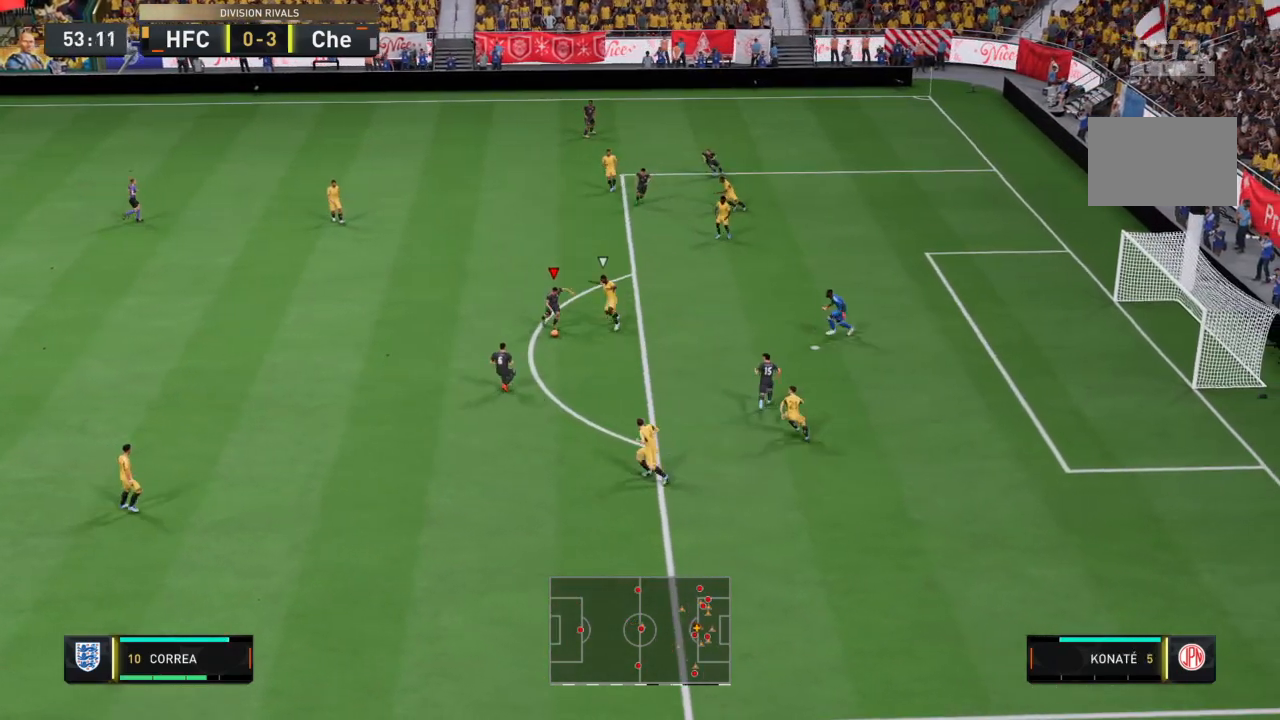
{"buttons": [], "left_stick": "down-right", "right_stick": "center", "events": [[367, "left_stick", "down-right"]]}
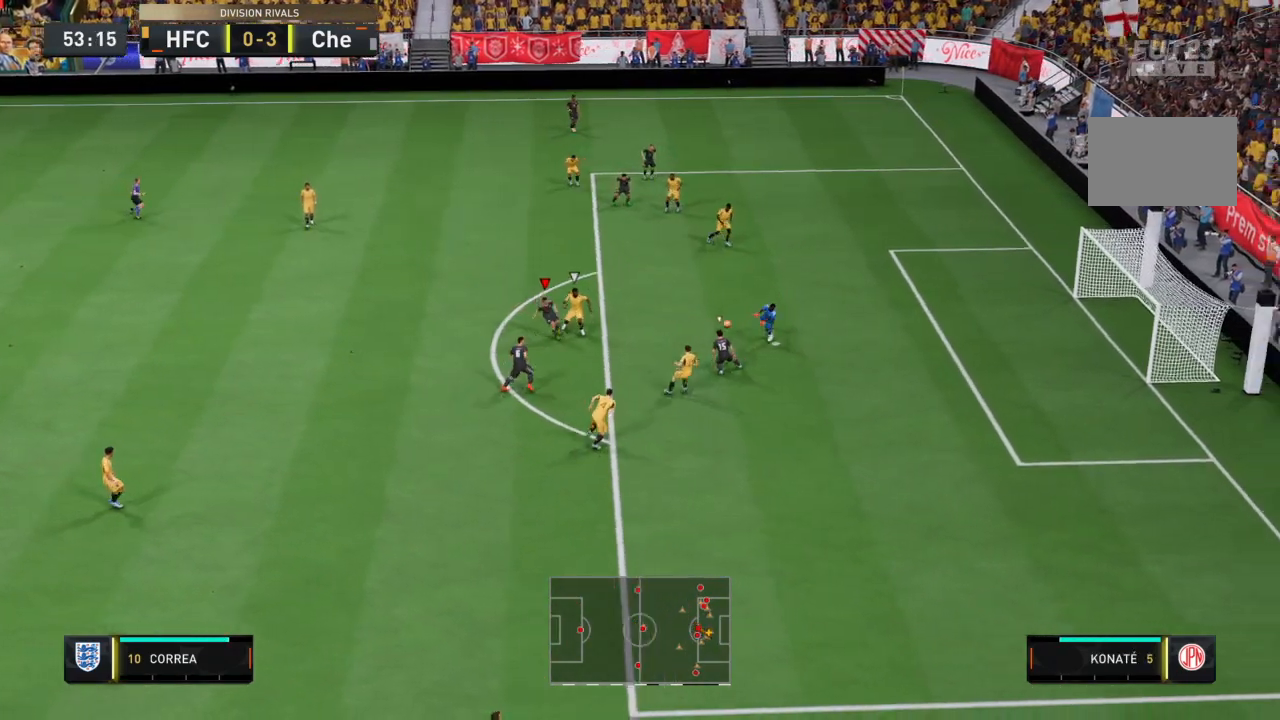
{"buttons": [], "left_stick": "up-right", "right_stick": "center", "events": [[167, "left_stick", "right"], [267, "right_stick", "down"], [334, "right_stick", "center"], [400, "left_stick", "up-right"]]}
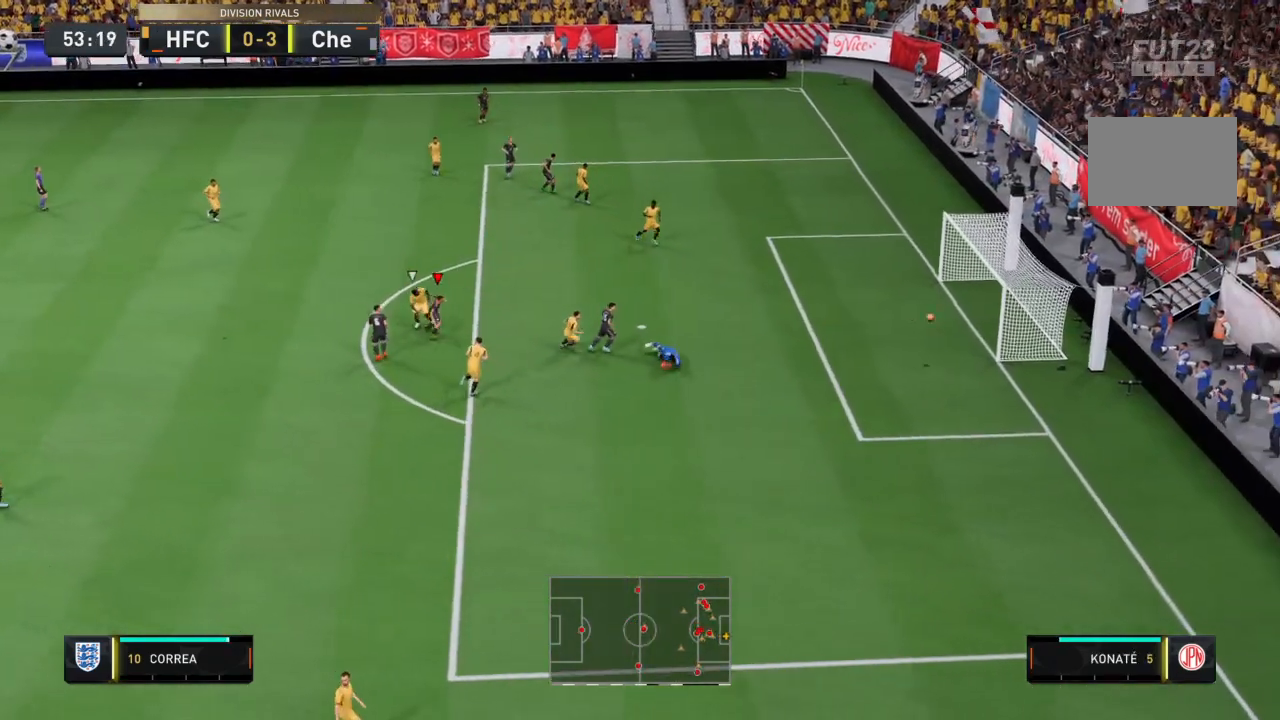
{"buttons": [], "left_stick": "up-right", "right_stick": "center"}